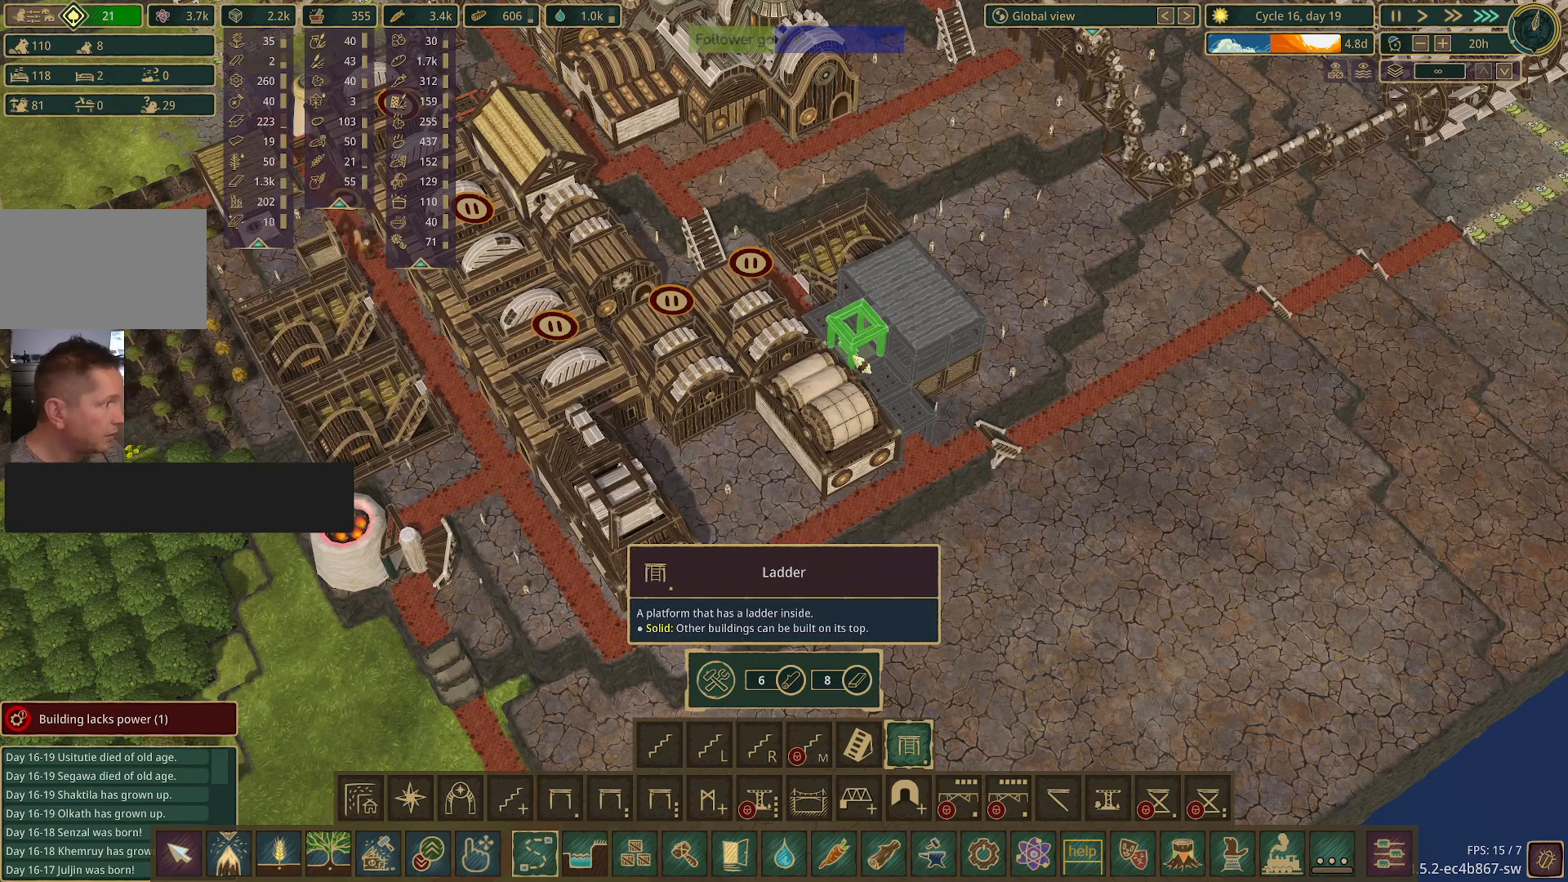
Gameplay with keyboard and mouse; each line is a JSON object with the keys and mouse buttons held at the frame after it. "events" lists presses ("down") and releases ("up") of "1", "2", "3", "4", "5", "a", "alt", "c", "caps_lock", "ctrl", "d", "e", "f", "g", "q", "r", "s", "shift", "space", "t", "tab", "v", "w", "x", "z", "mouse_left", "mouse_wheel" and "mouse_right" between this image and that frame as [ms after this image, input, new state], when the widget could be followed in between. "mouse_left", "mouse_wheel", "mouse_right" = the "left", "wheel", "right" buttons of the "mouse" list. No other keys are recorded. "wheel" means that the mouse wheel is clicked or scrolled. Not read: mouse_move.
{"keys": ["r"], "mouse": [], "events": [[383, "r", "down"]]}
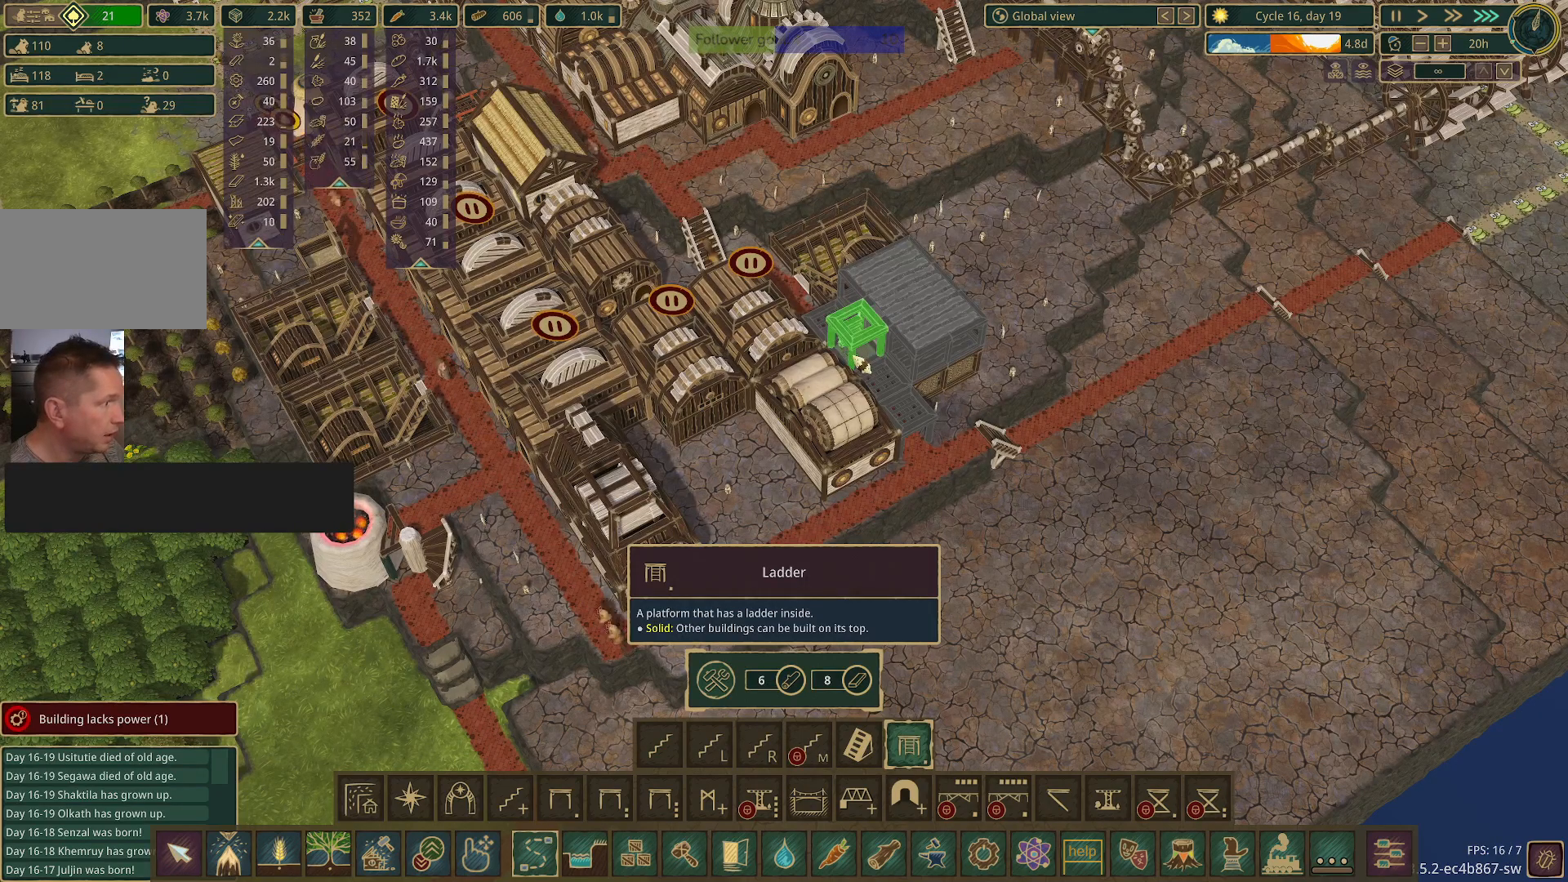
{"keys": [], "mouse": [], "events": [[33, "r", "up"]]}
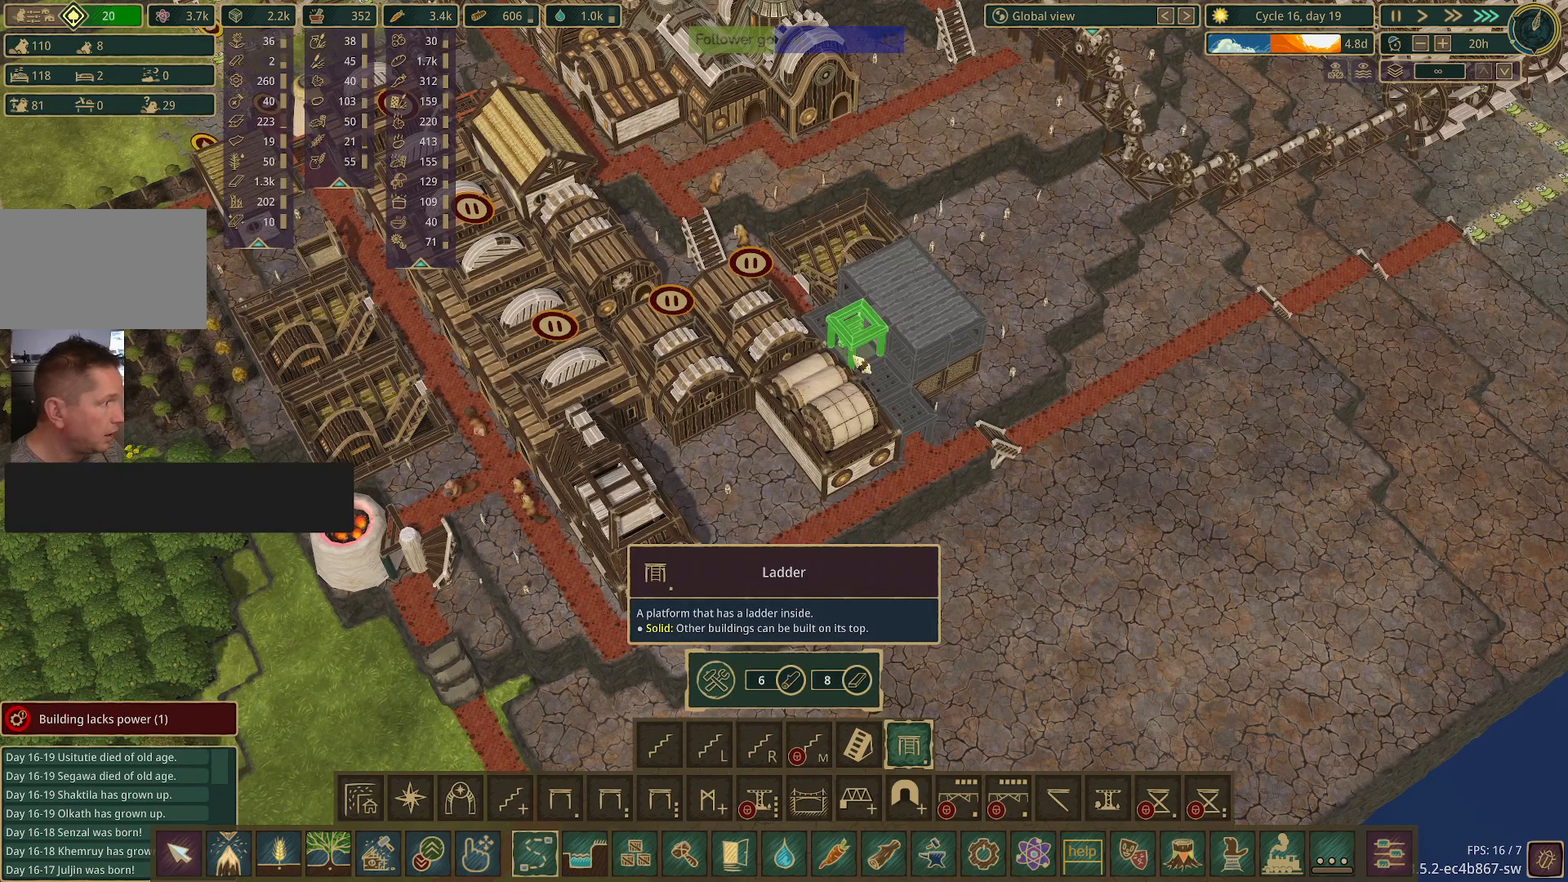
{"keys": [], "mouse": [], "events": []}
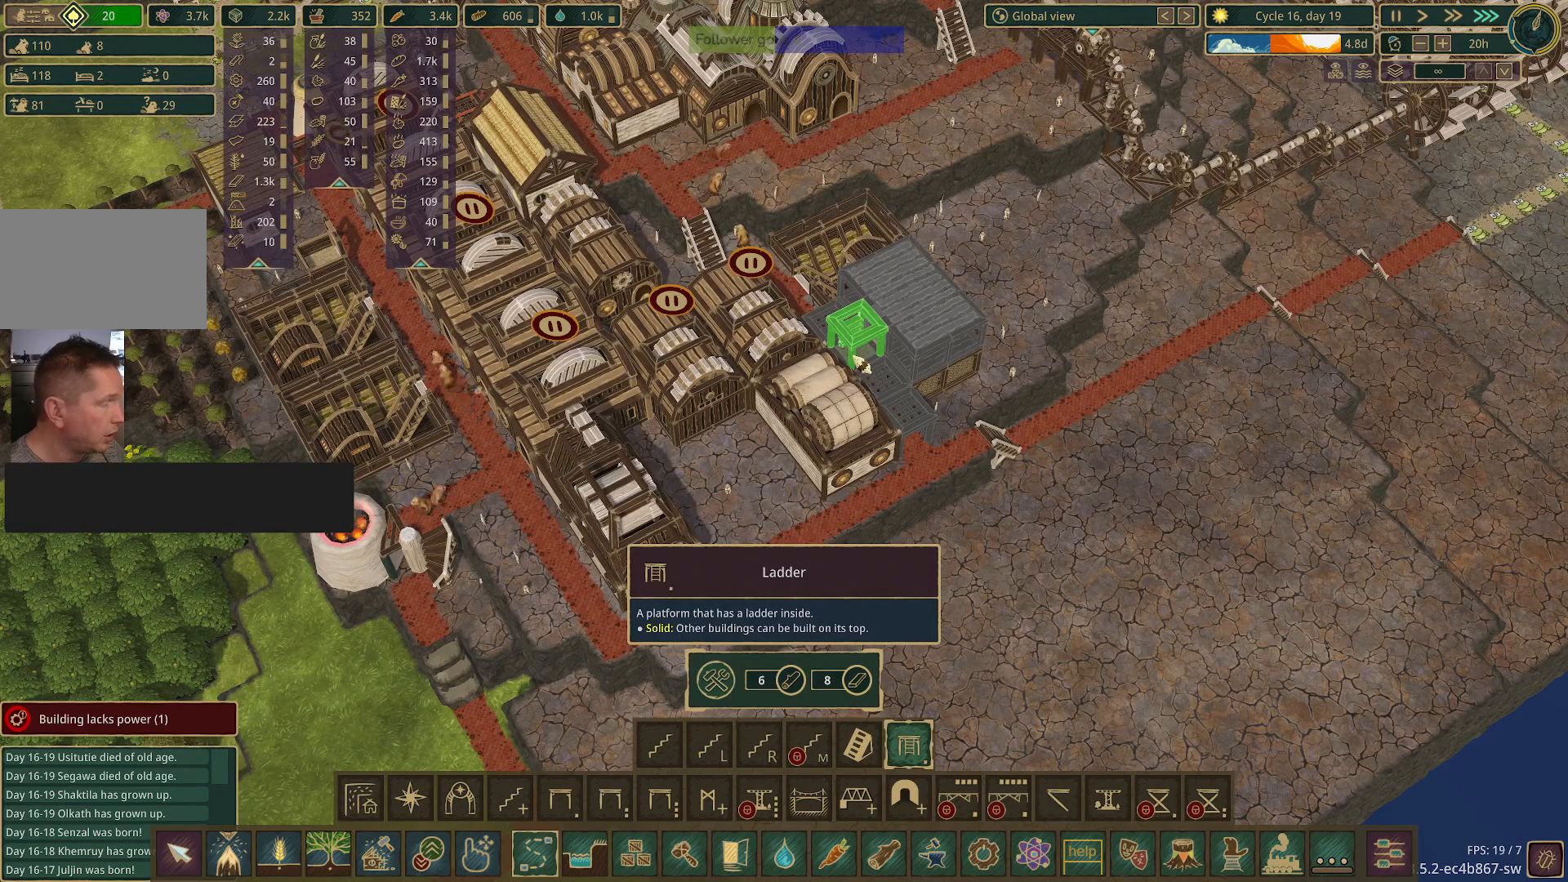
{"keys": [], "mouse": ["left"], "events": [[433, "mouse_left", "down"]]}
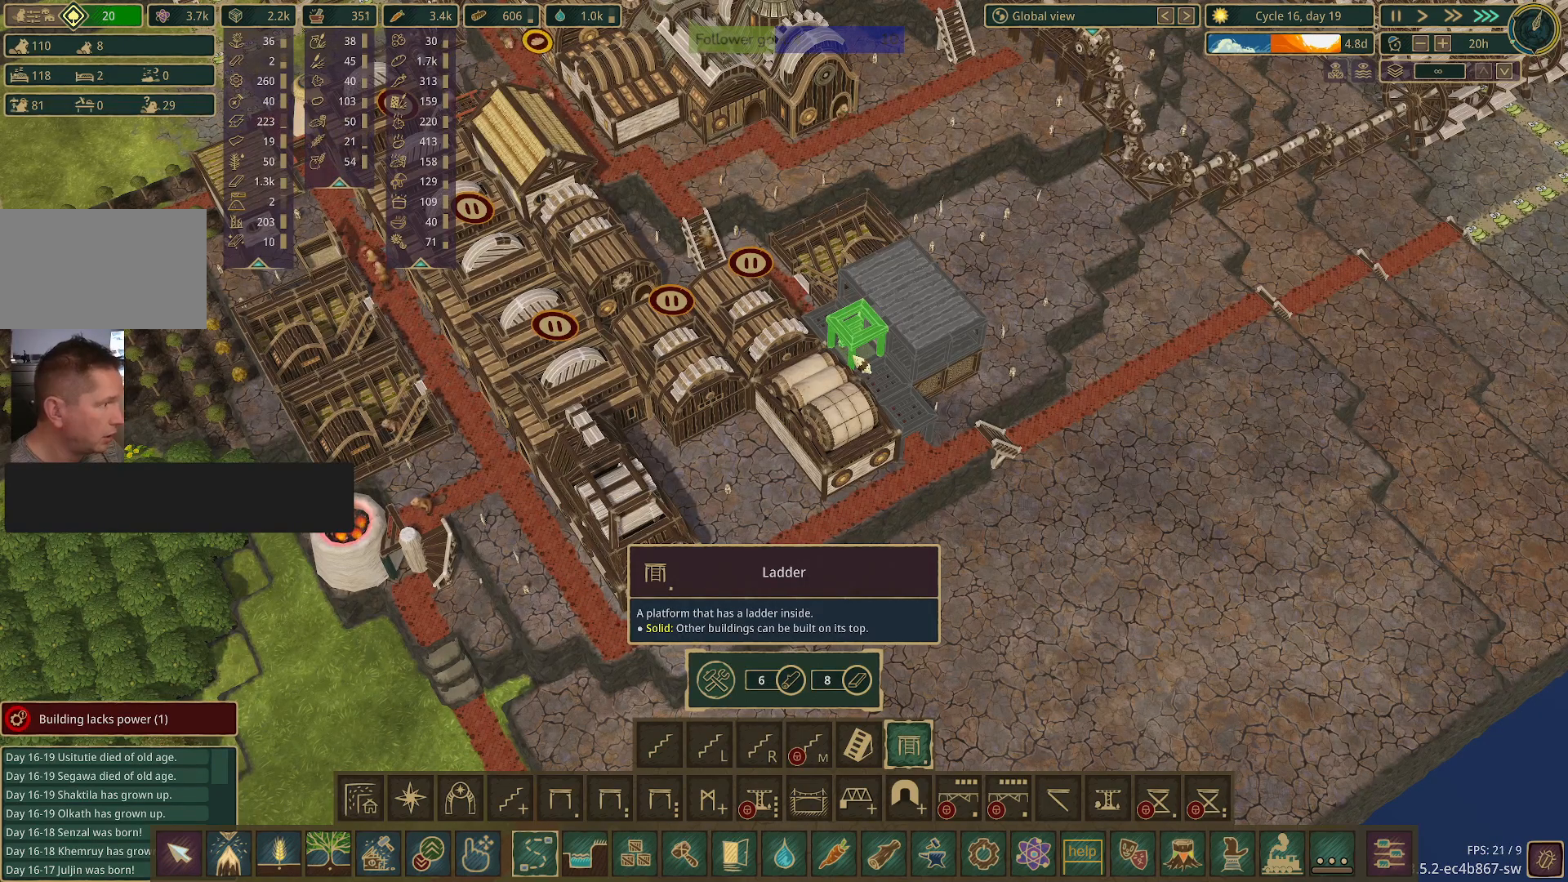
{"keys": [], "mouse": ["left"], "events": [[33, "mouse_left", "up"], [500, "mouse_left", "down"]]}
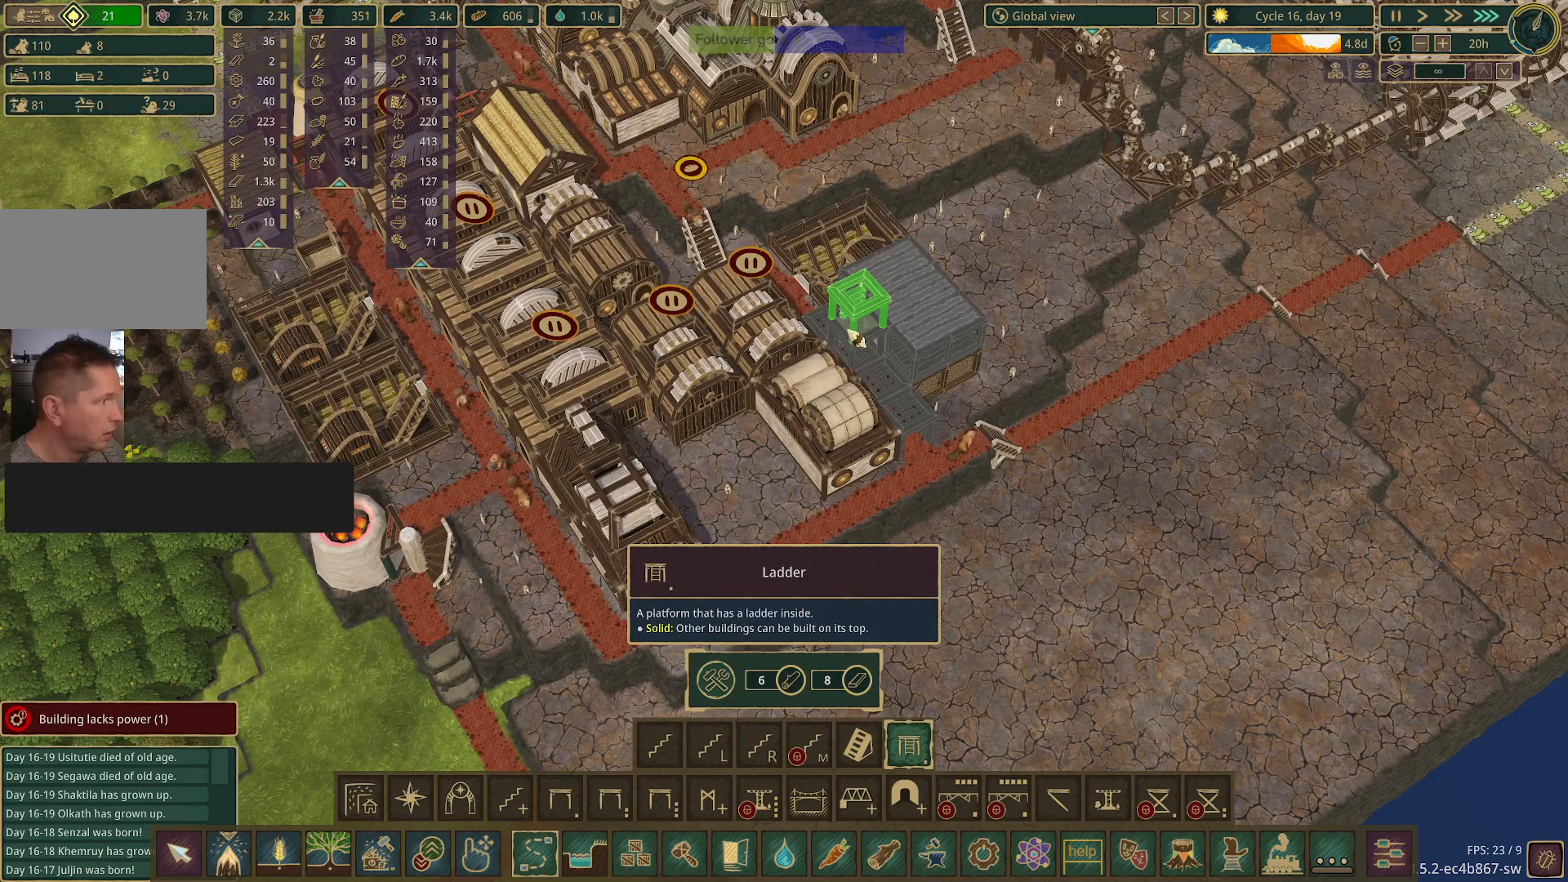
{"keys": [], "mouse": [], "events": [[83, "mouse_left", "up"]]}
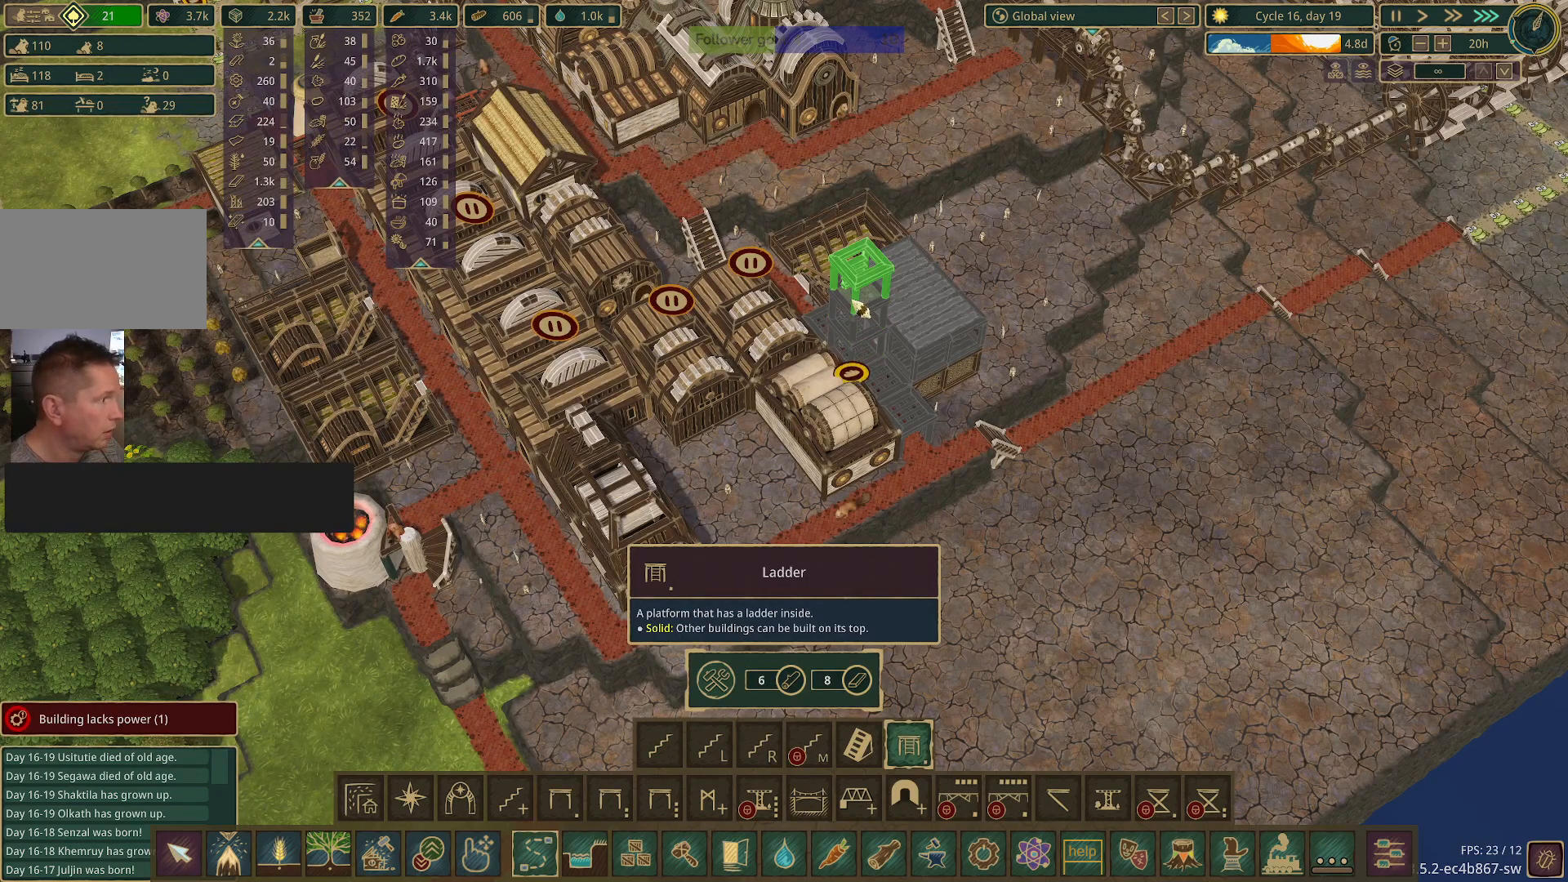
{"keys": [], "mouse": [], "events": [[67, "mouse_left", "down"], [150, "mouse_left", "up"]]}
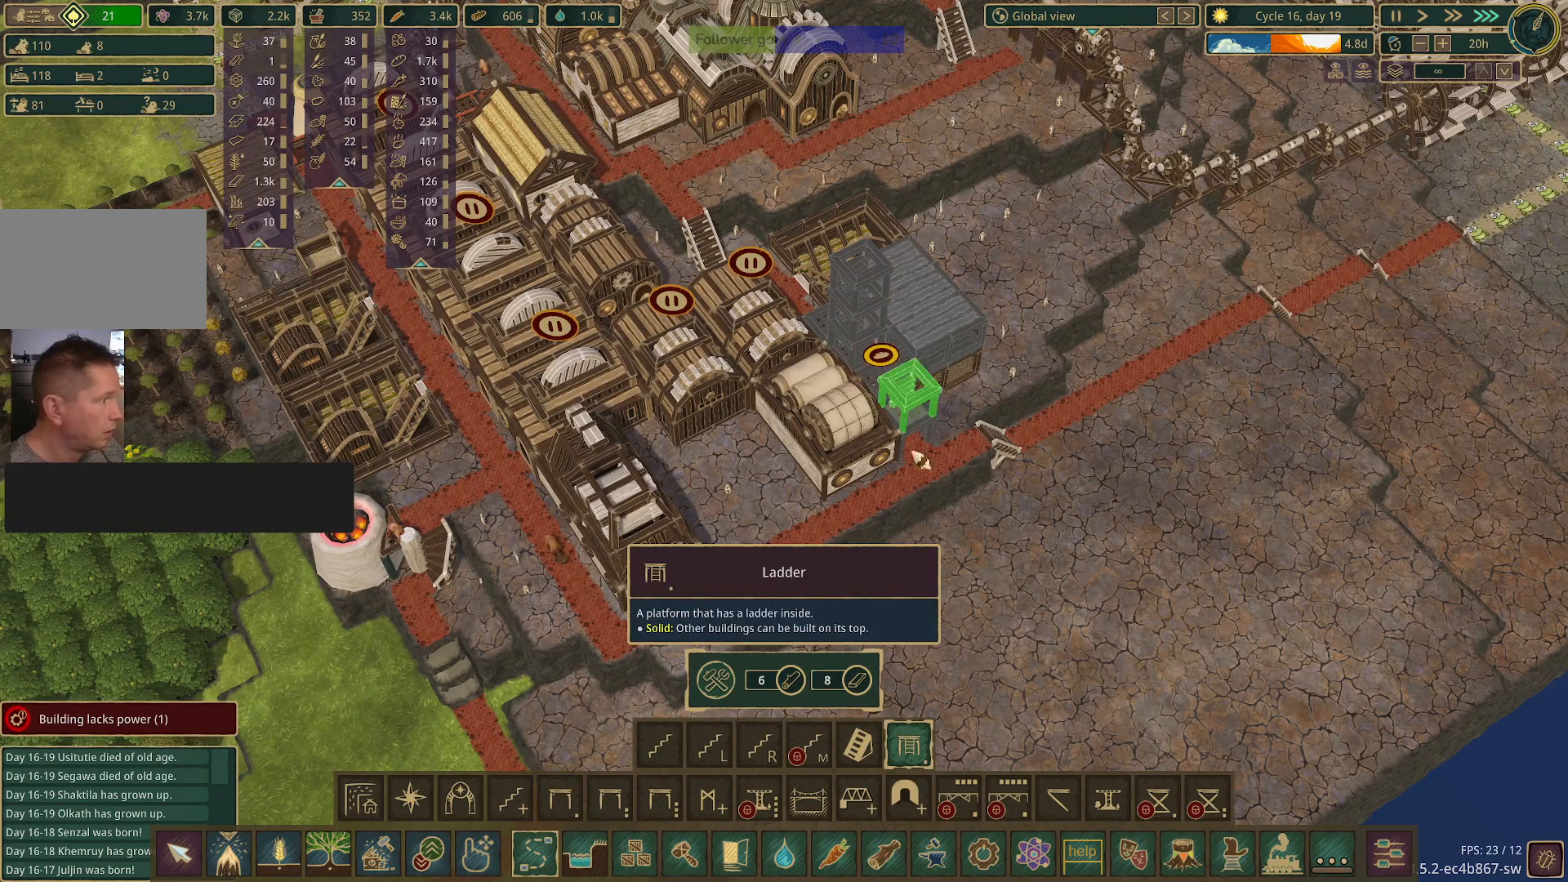
{"keys": [], "mouse": [], "events": []}
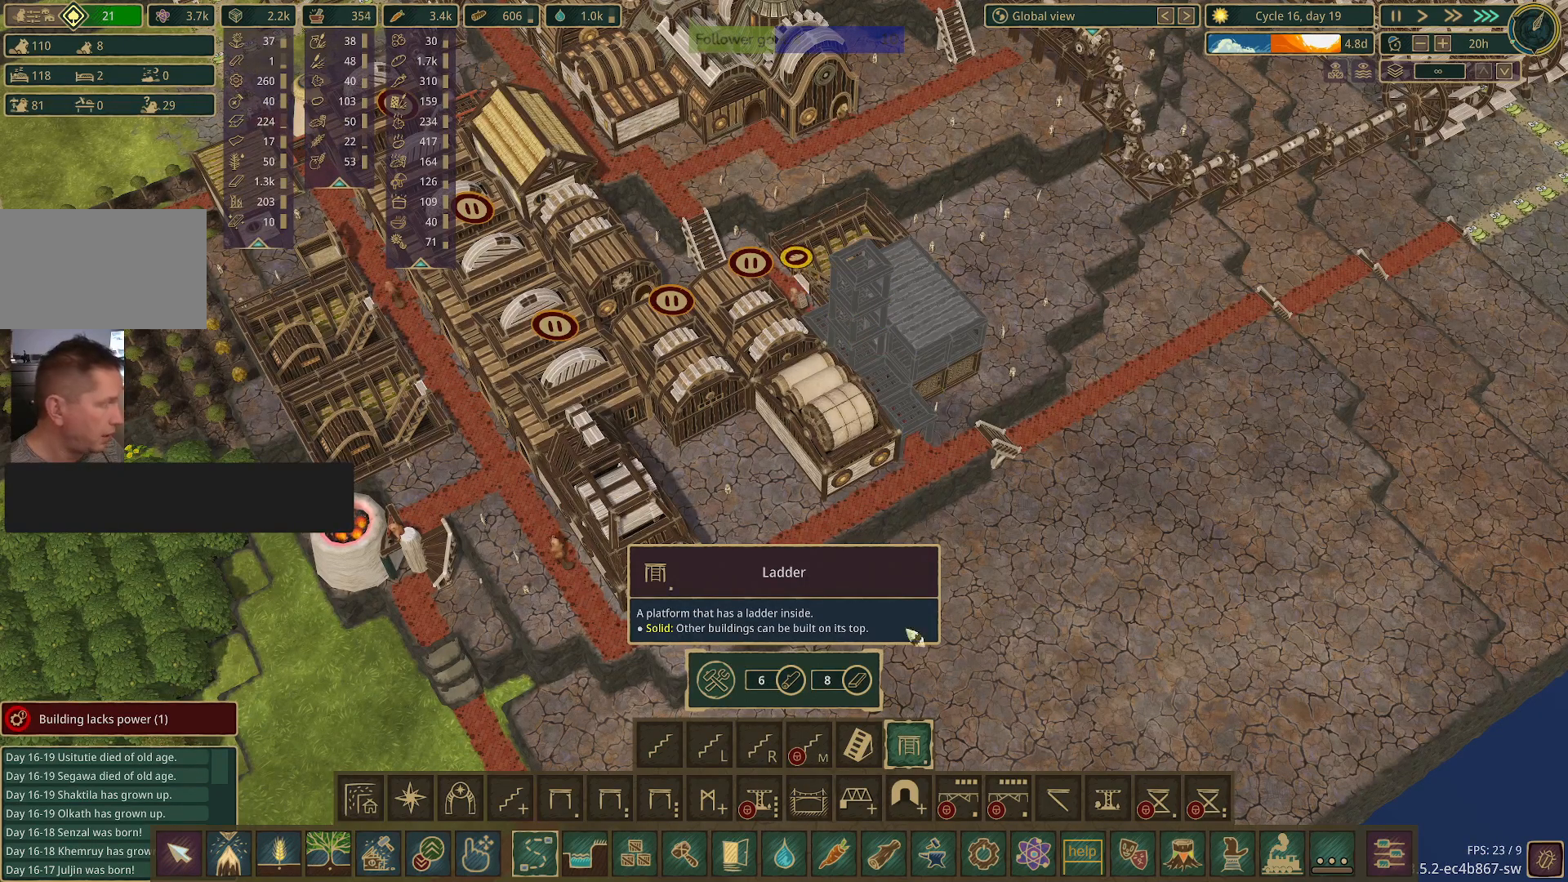
{"keys": [], "mouse": [], "events": []}
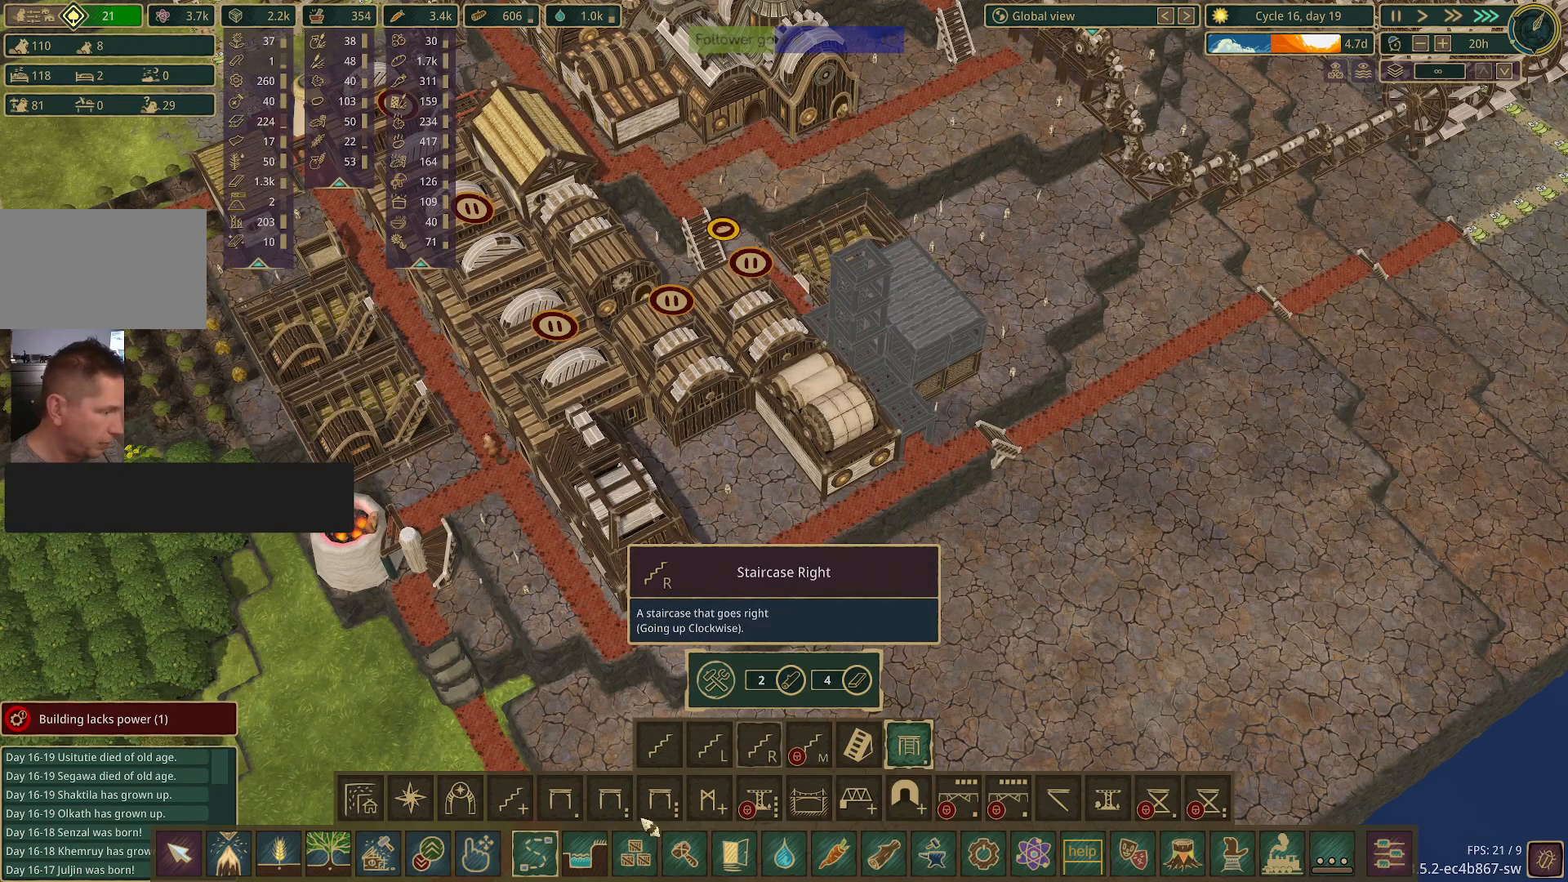
{"keys": [], "mouse": [], "events": []}
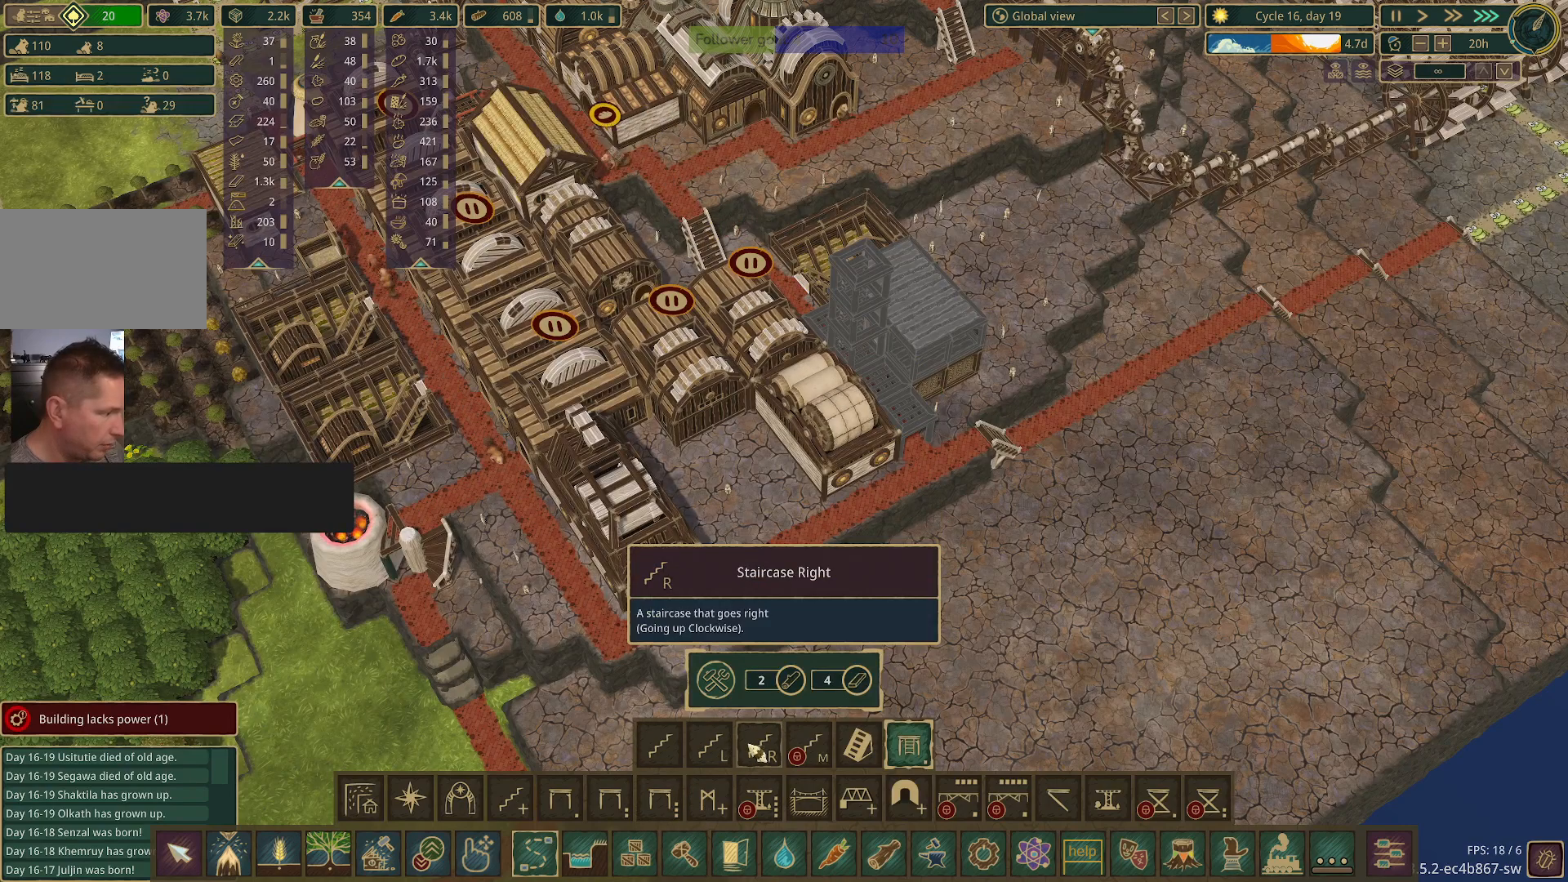
{"keys": [], "mouse": [], "events": [[317, "mouse_left", "down"], [400, "mouse_left", "up"]]}
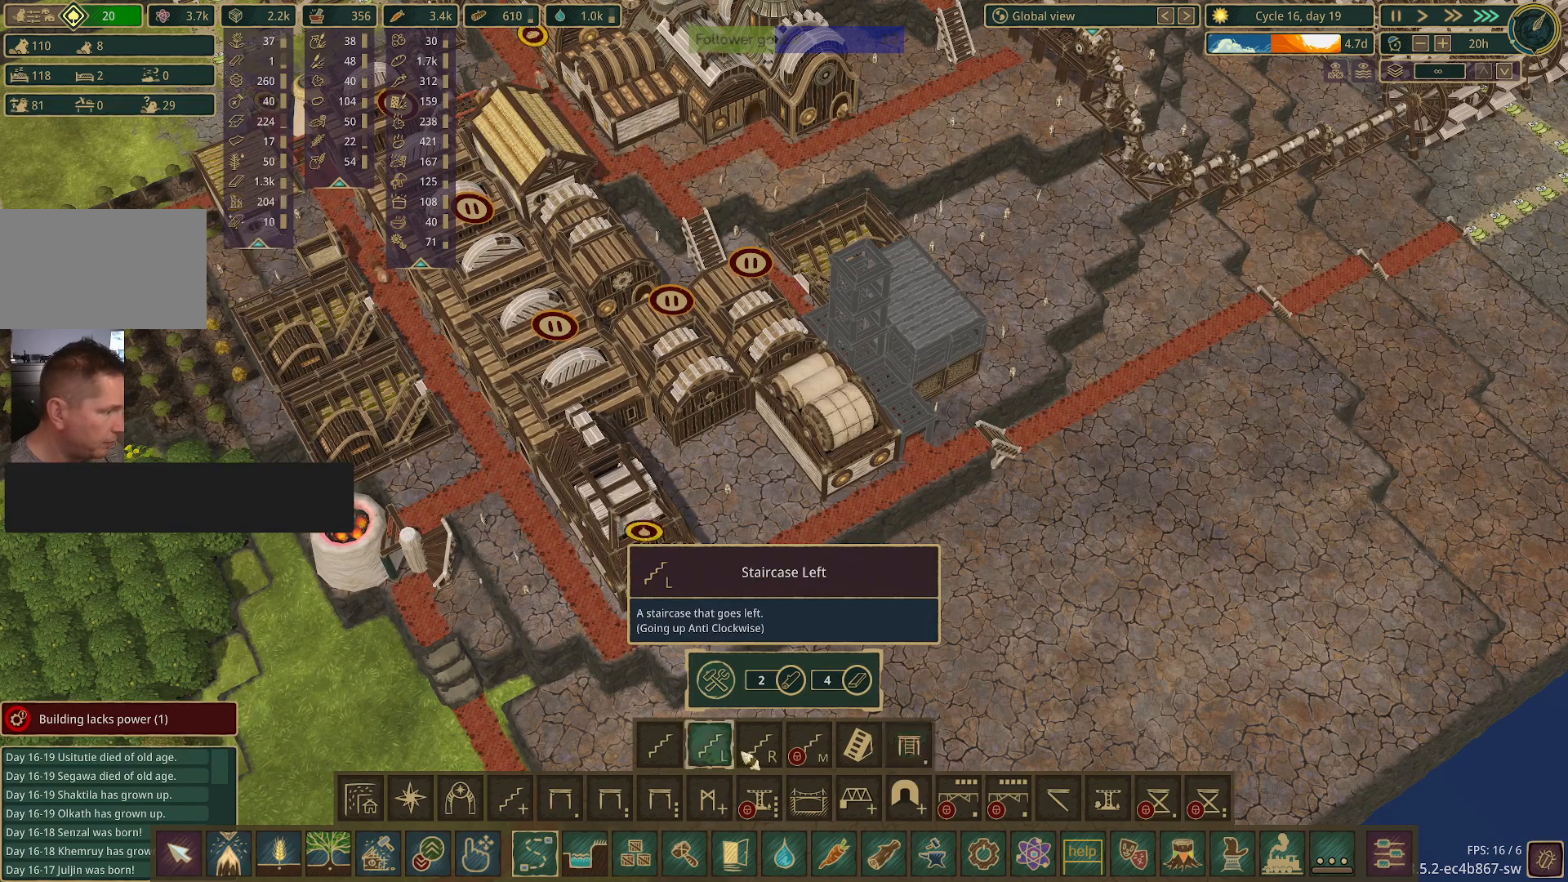
{"keys": [], "mouse": [], "events": []}
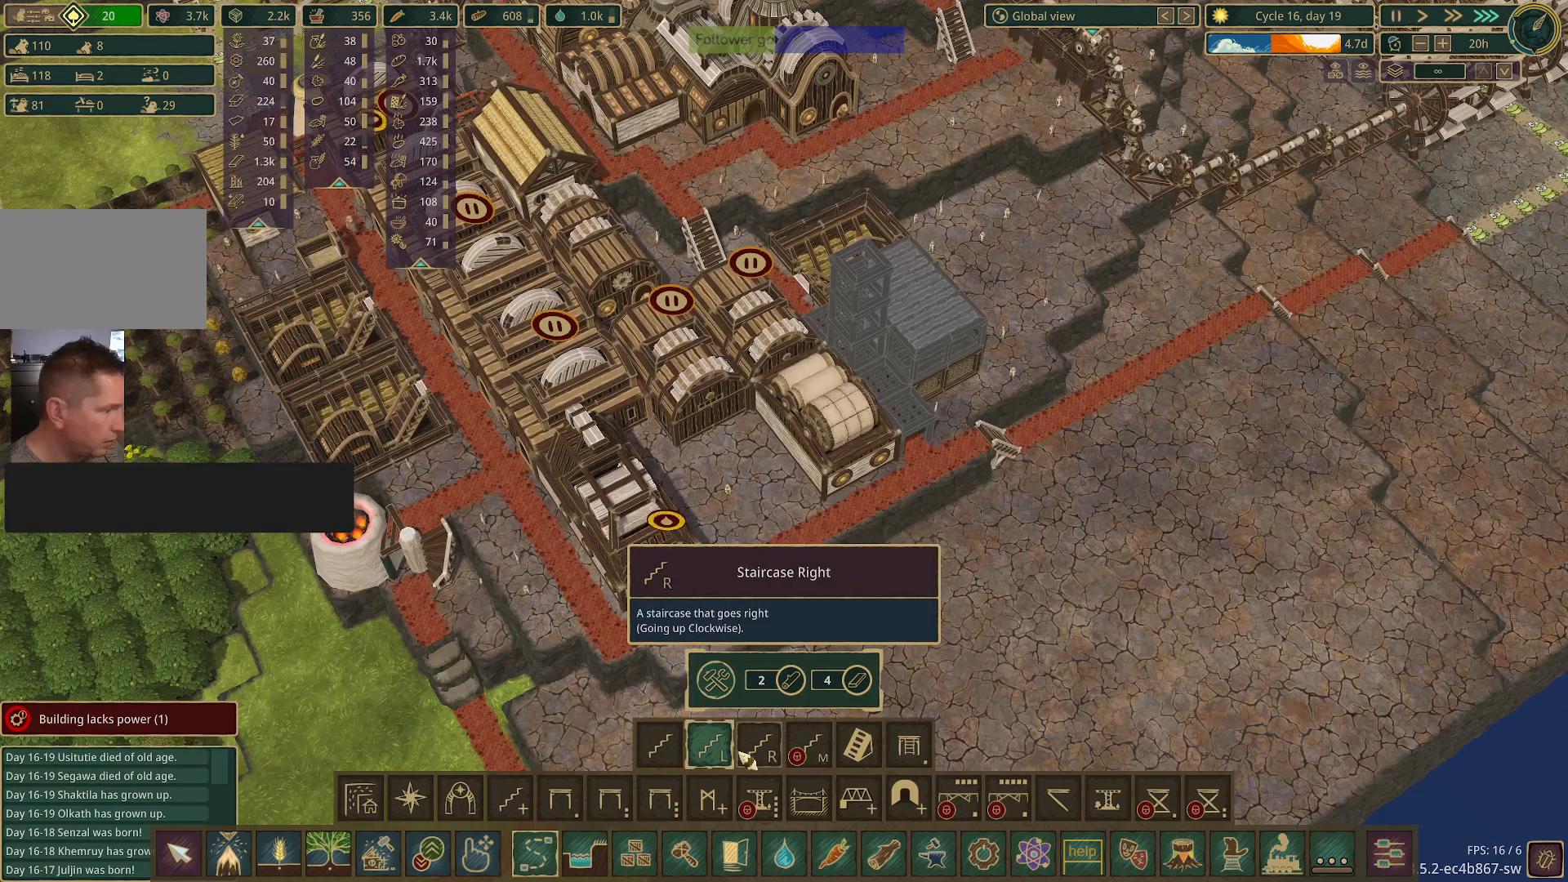
{"keys": [], "mouse": [], "events": []}
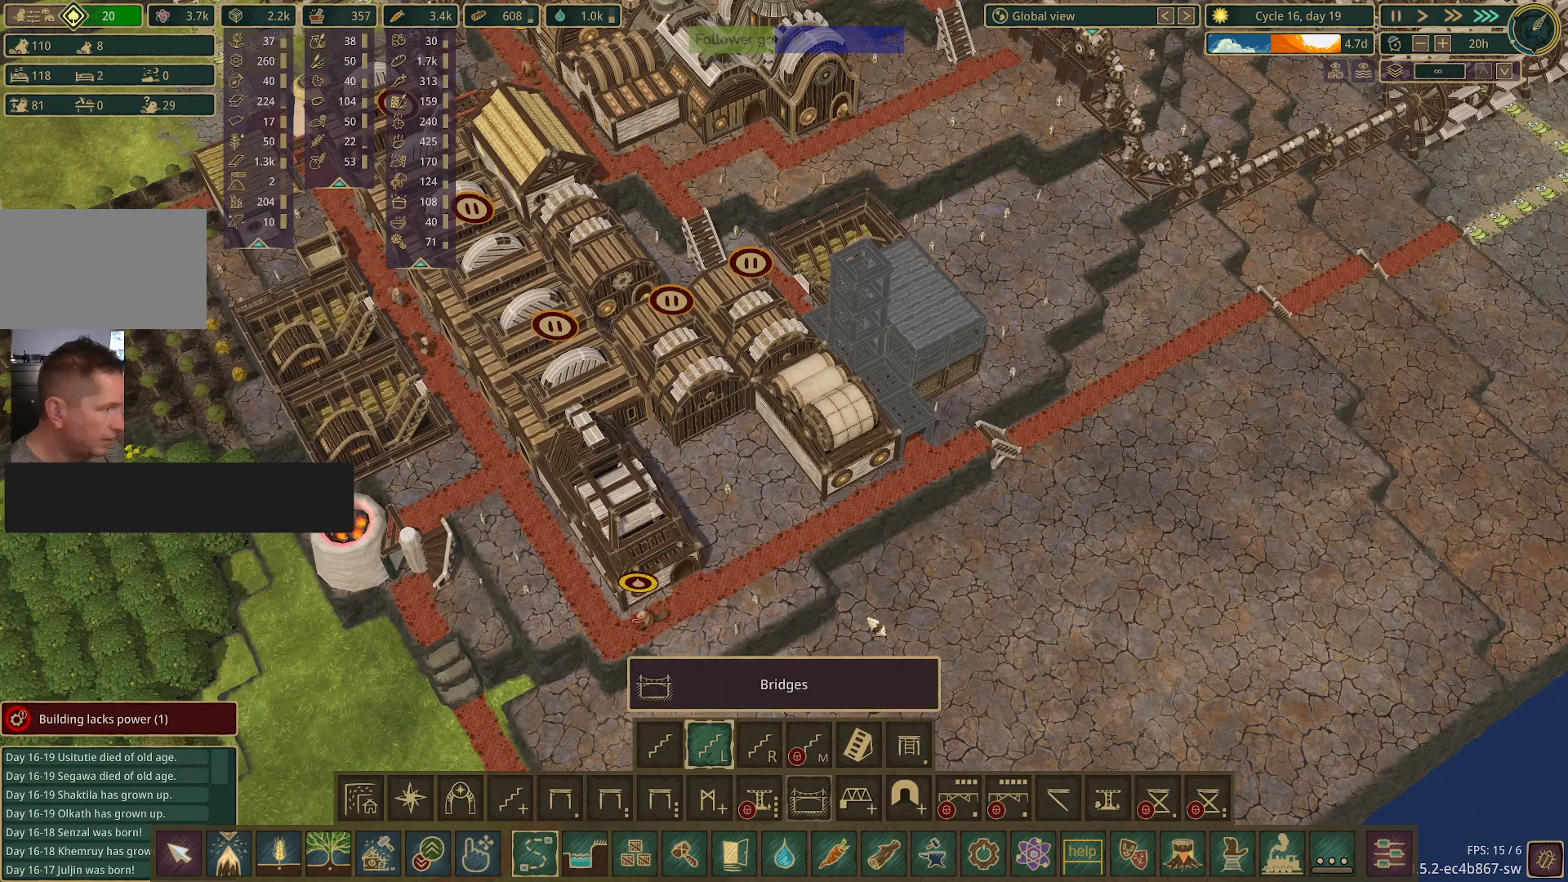
{"keys": [], "mouse": [], "events": []}
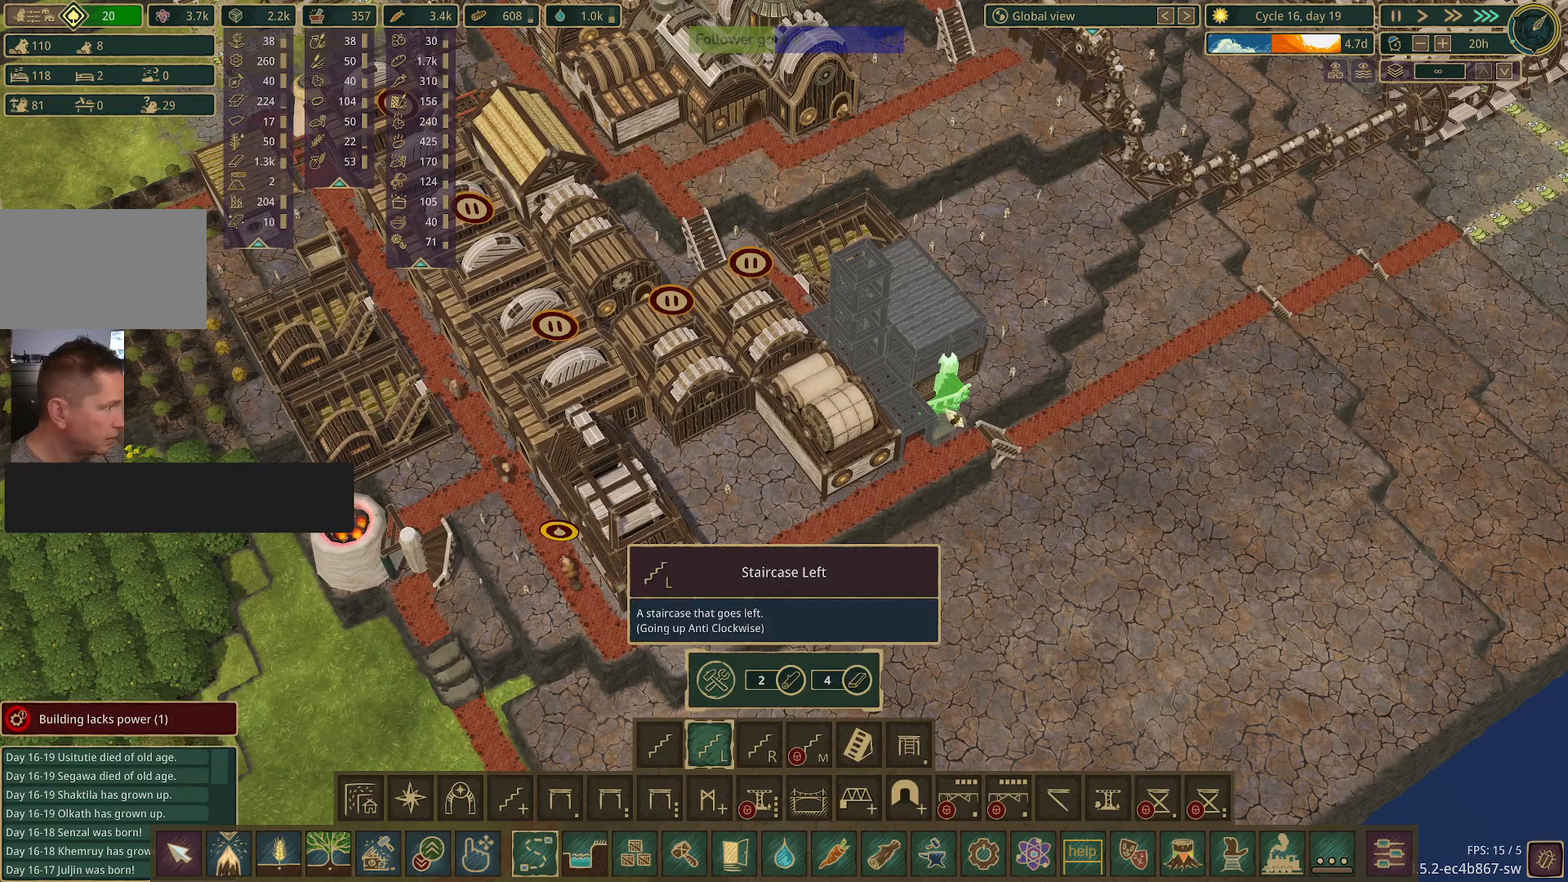
{"keys": ["r"], "mouse": [], "events": [[417, "r", "down"]]}
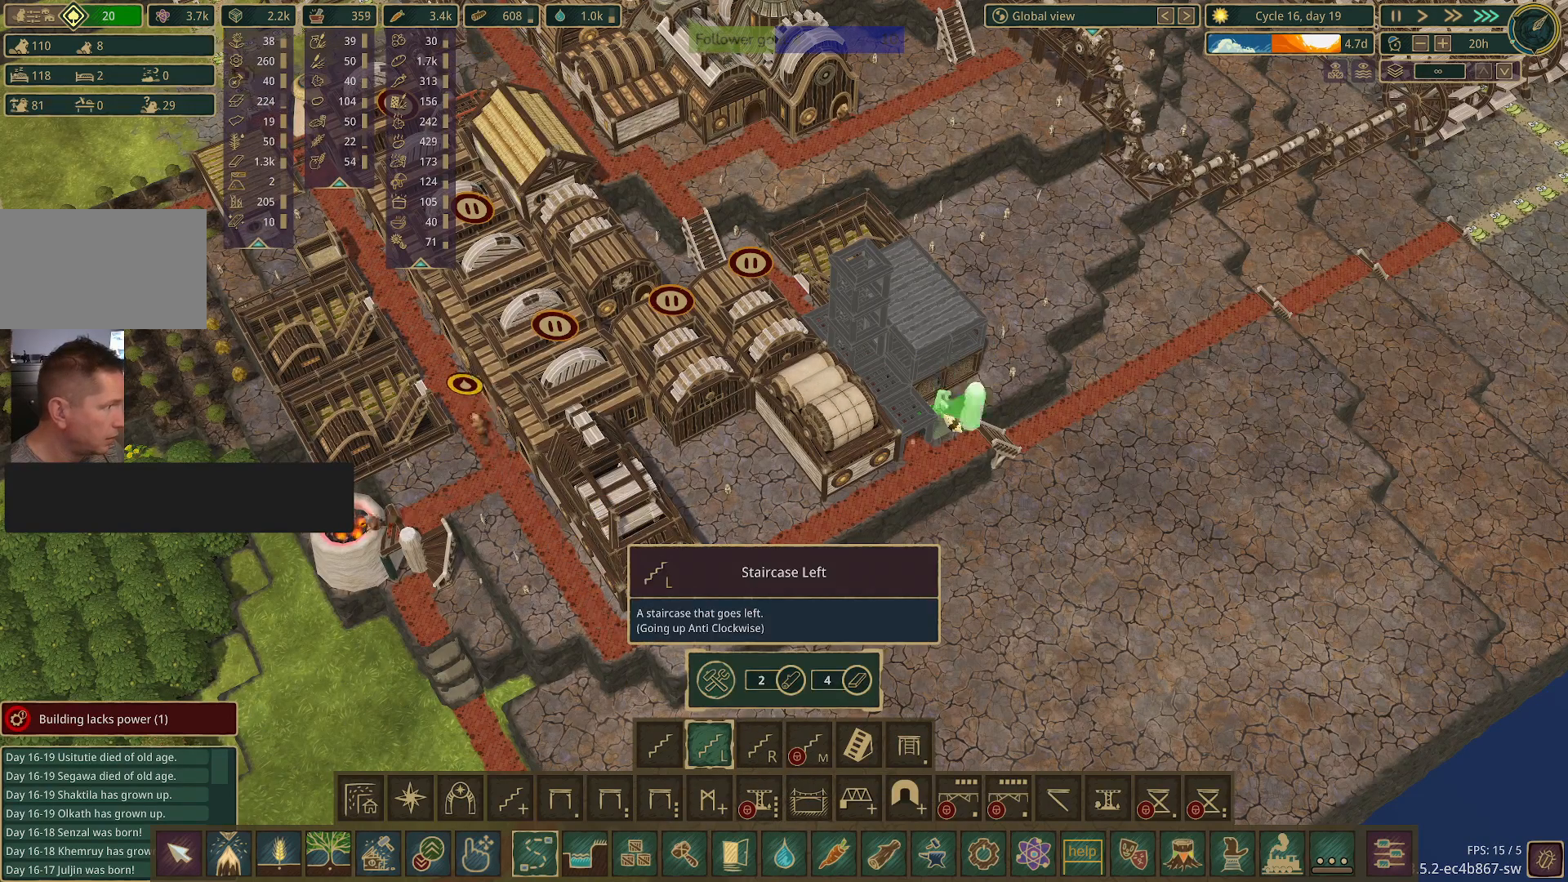
{"keys": [], "mouse": [], "events": [[17, "r", "up"], [117, "r", "down"], [200, "r", "up"]]}
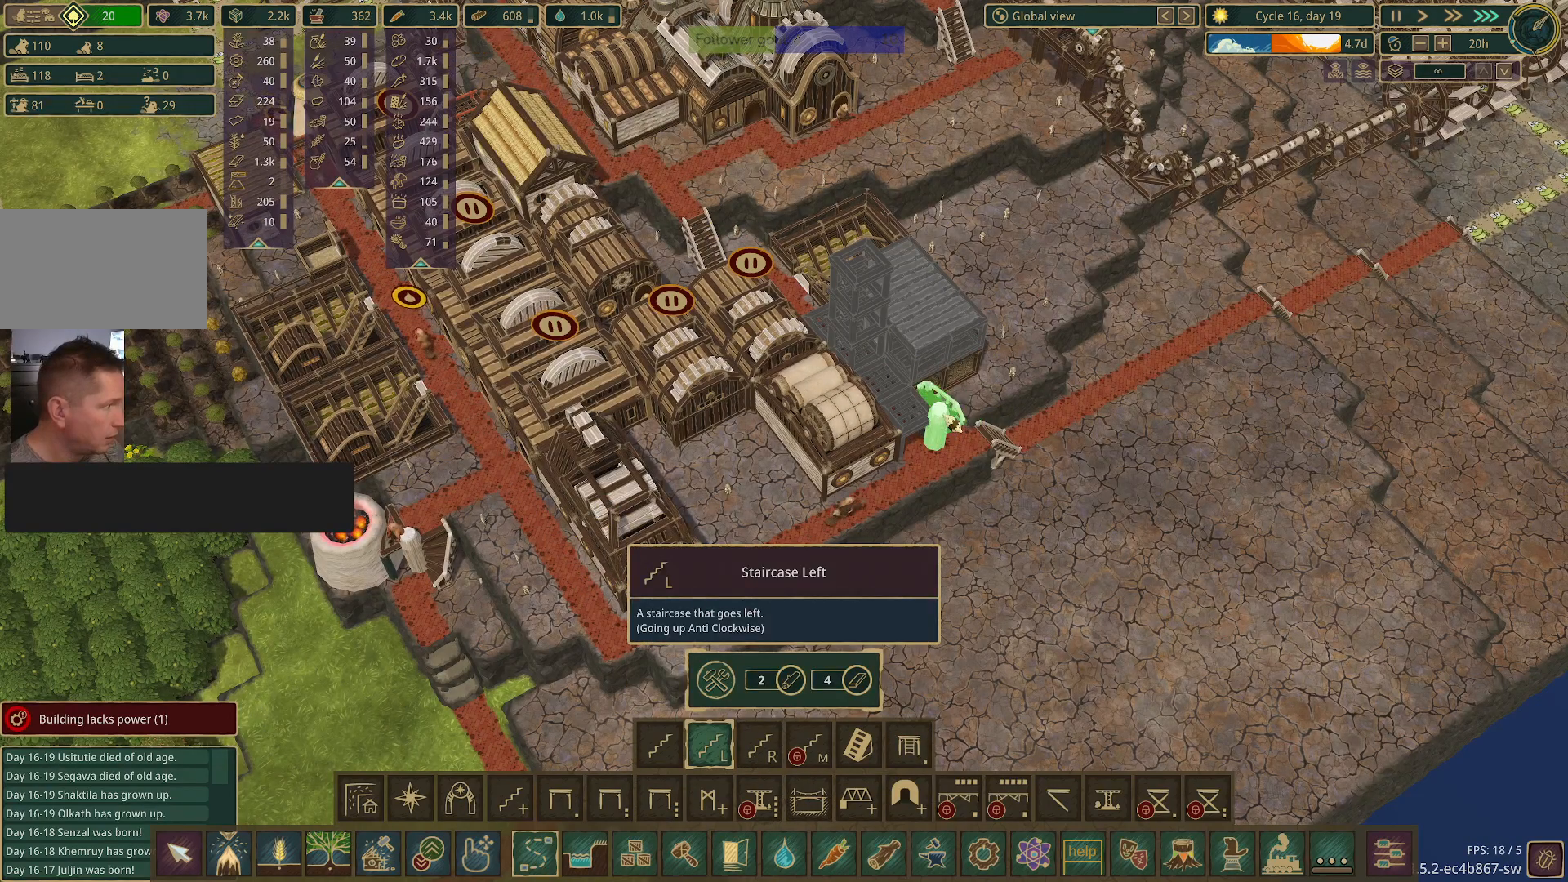
{"keys": [], "mouse": ["left"], "events": [[317, "mouse_left", "down"]]}
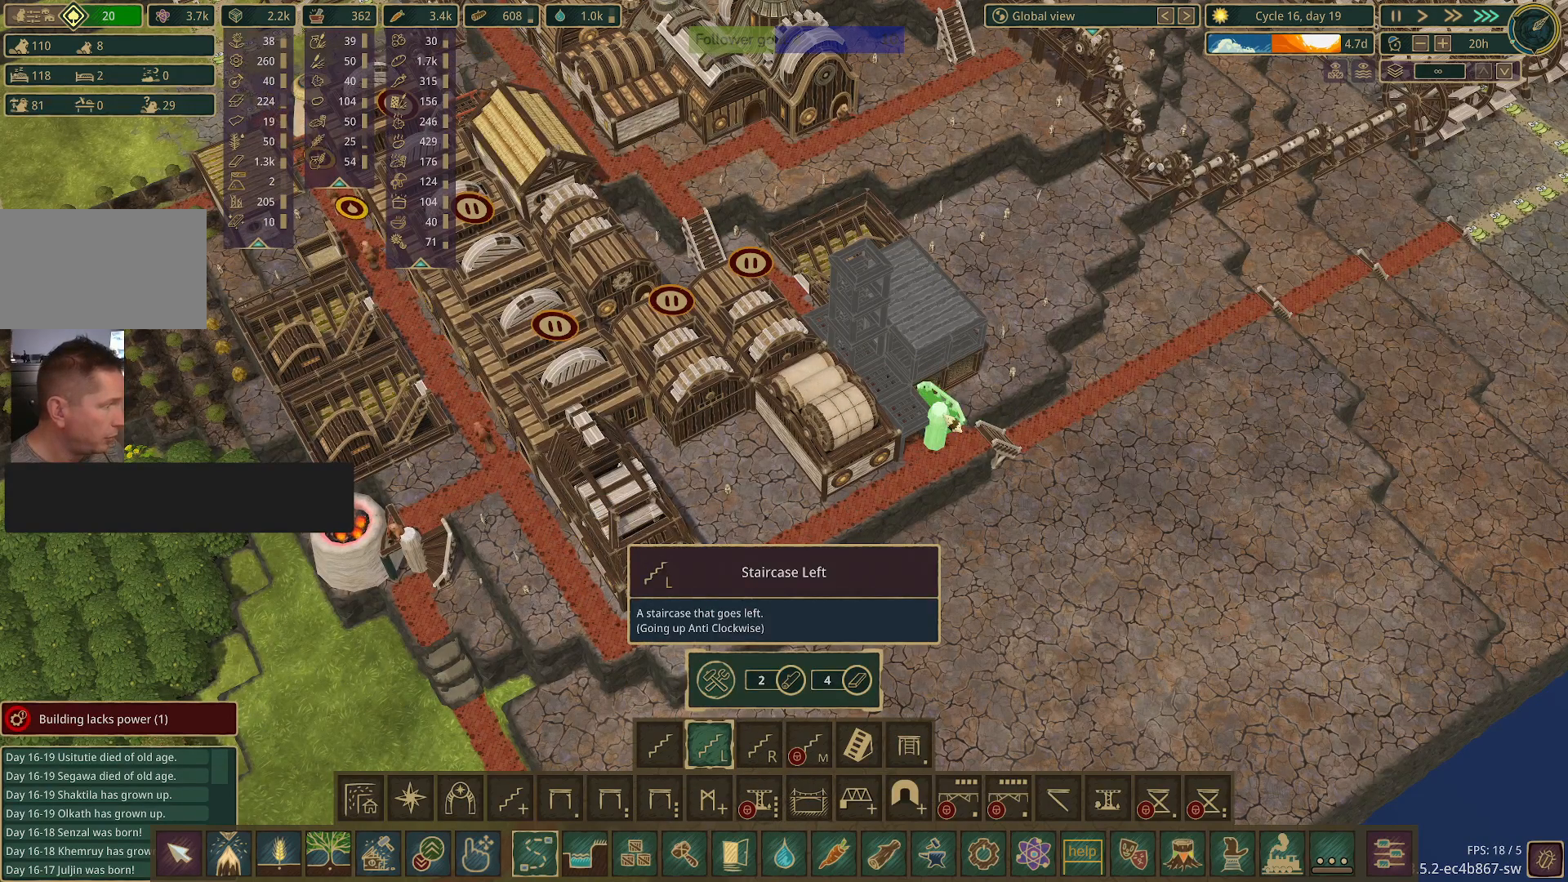
{"keys": [], "mouse": [], "events": [[50, "mouse_left", "up"]]}
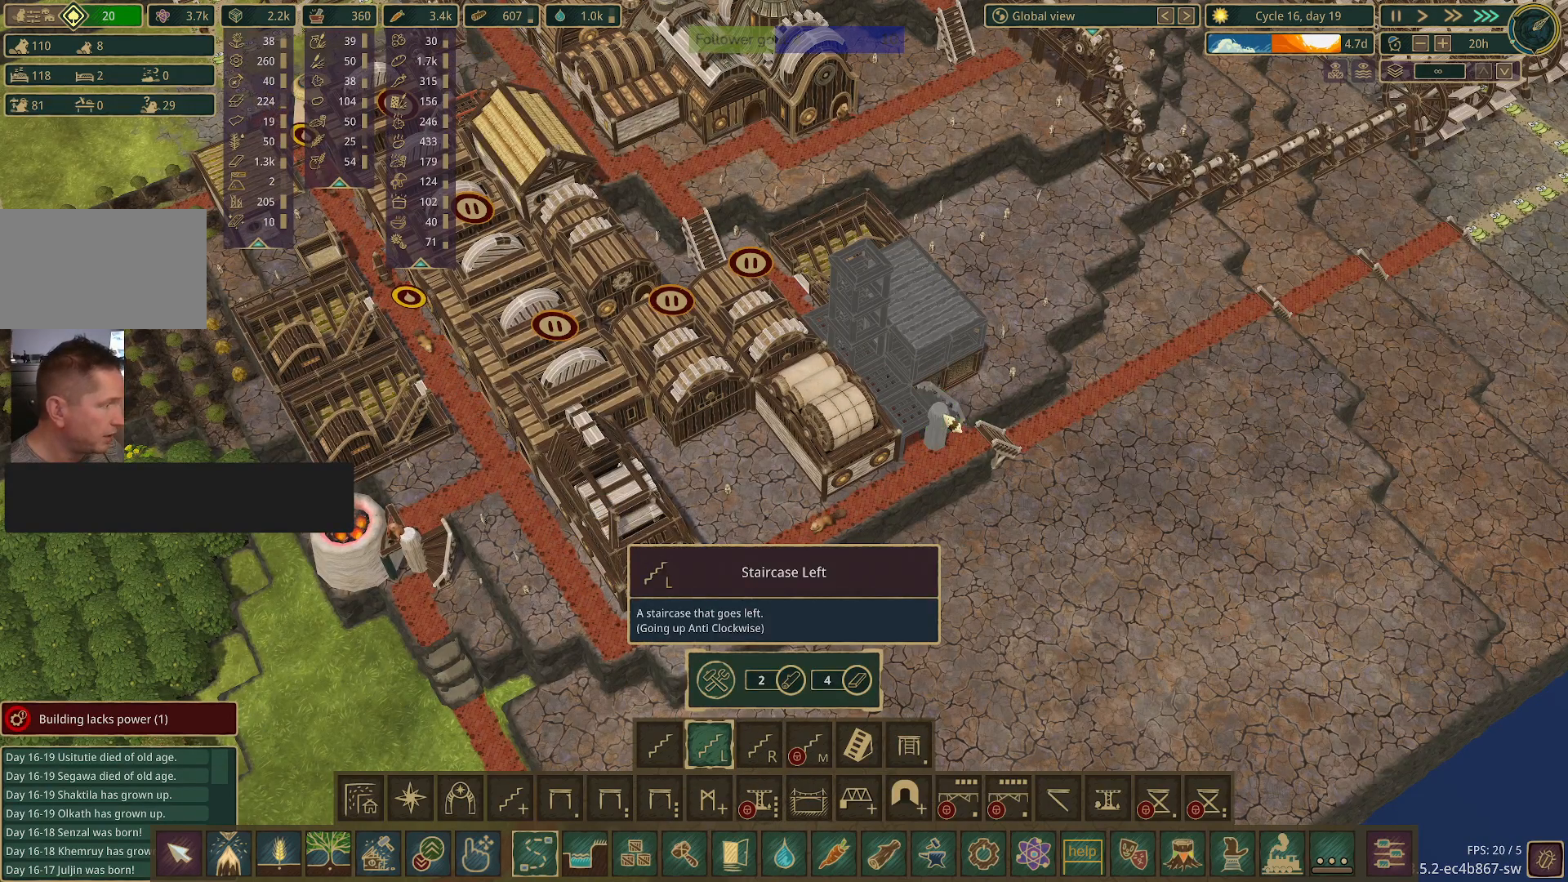
{"keys": [], "mouse": [], "events": []}
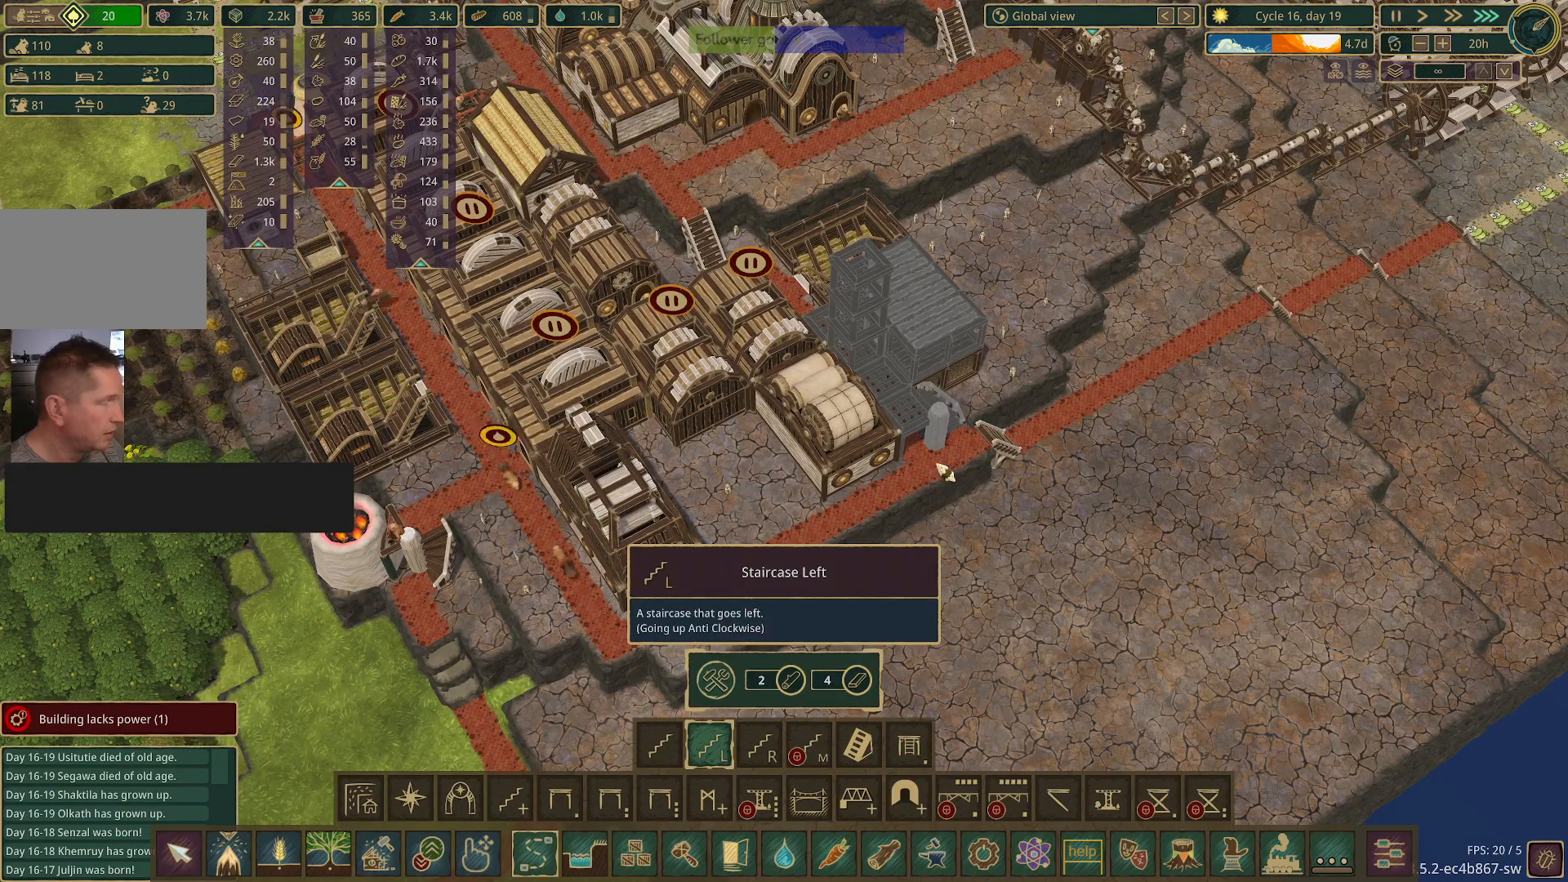
{"keys": [], "mouse": [], "events": []}
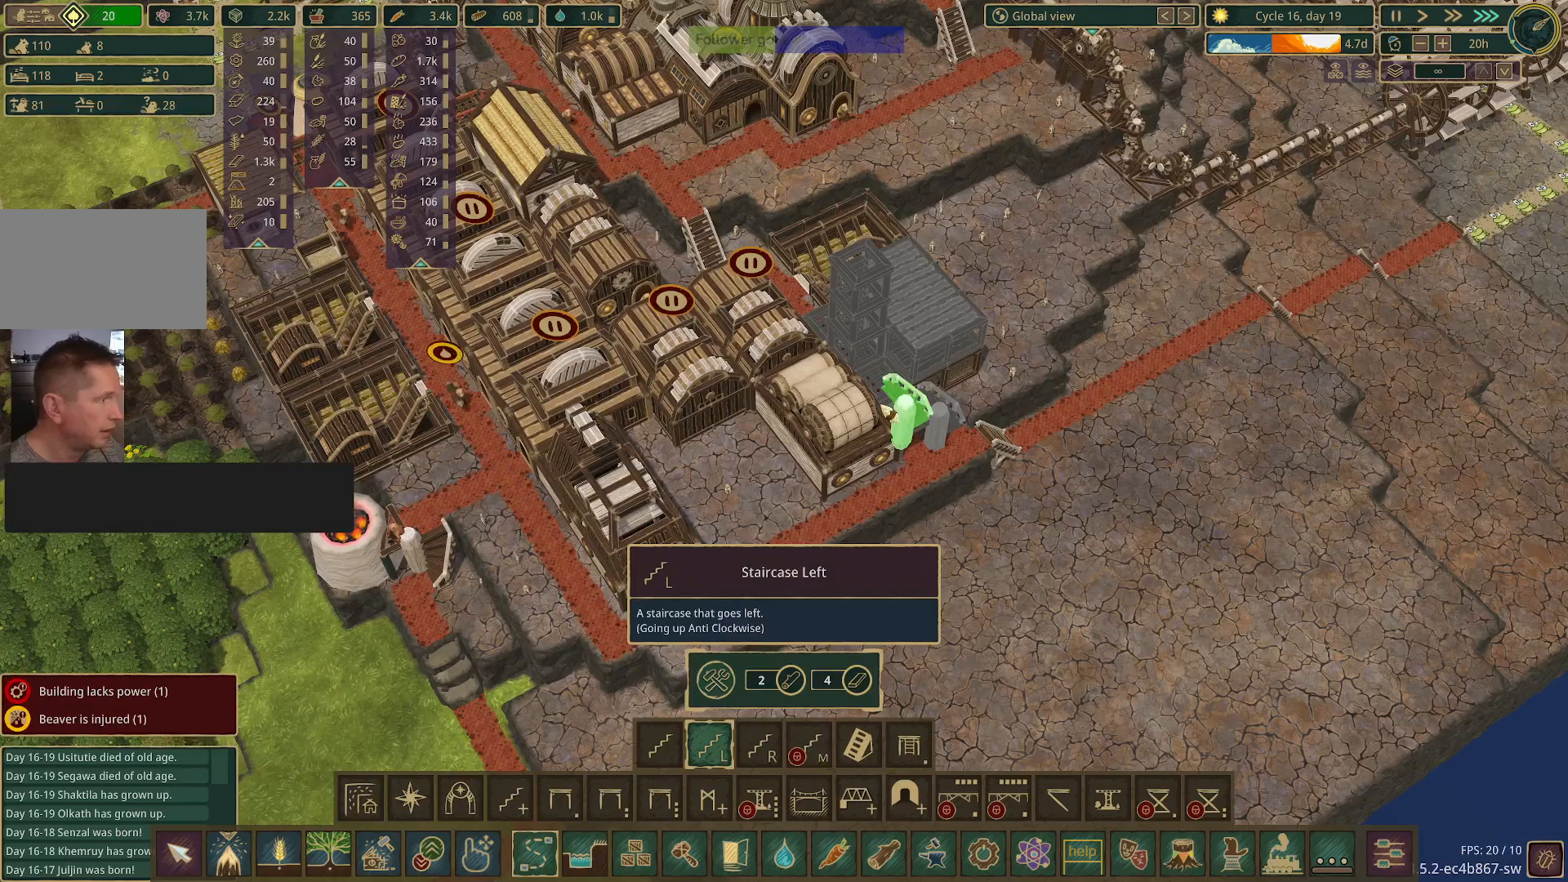
{"keys": [], "mouse": [], "events": [[383, "mouse_left", "down"], [467, "mouse_left", "up"]]}
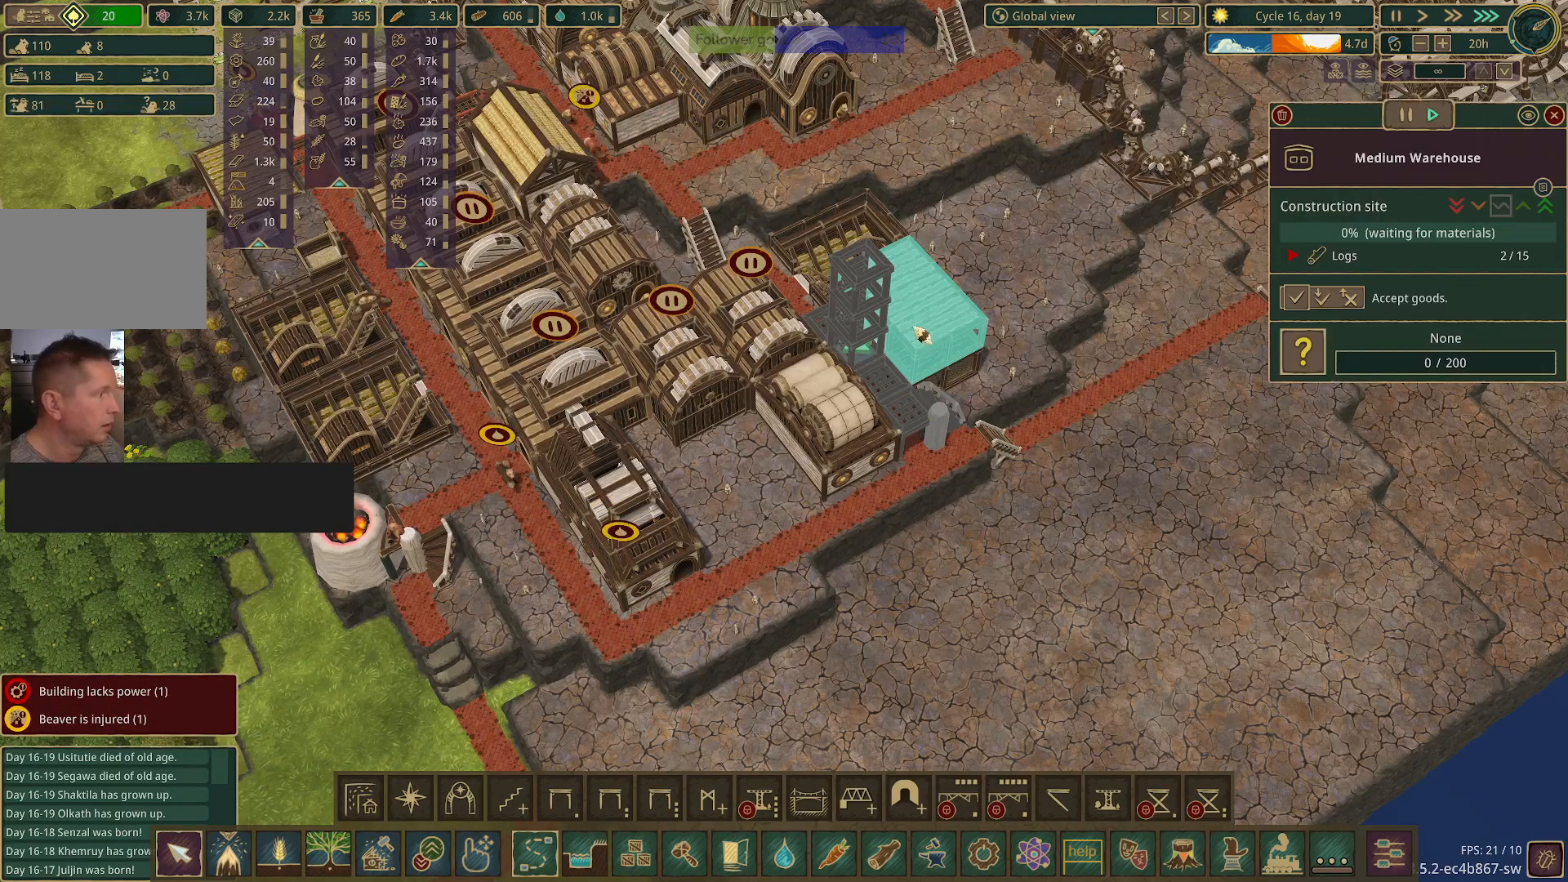
{"keys": [], "mouse": [], "events": []}
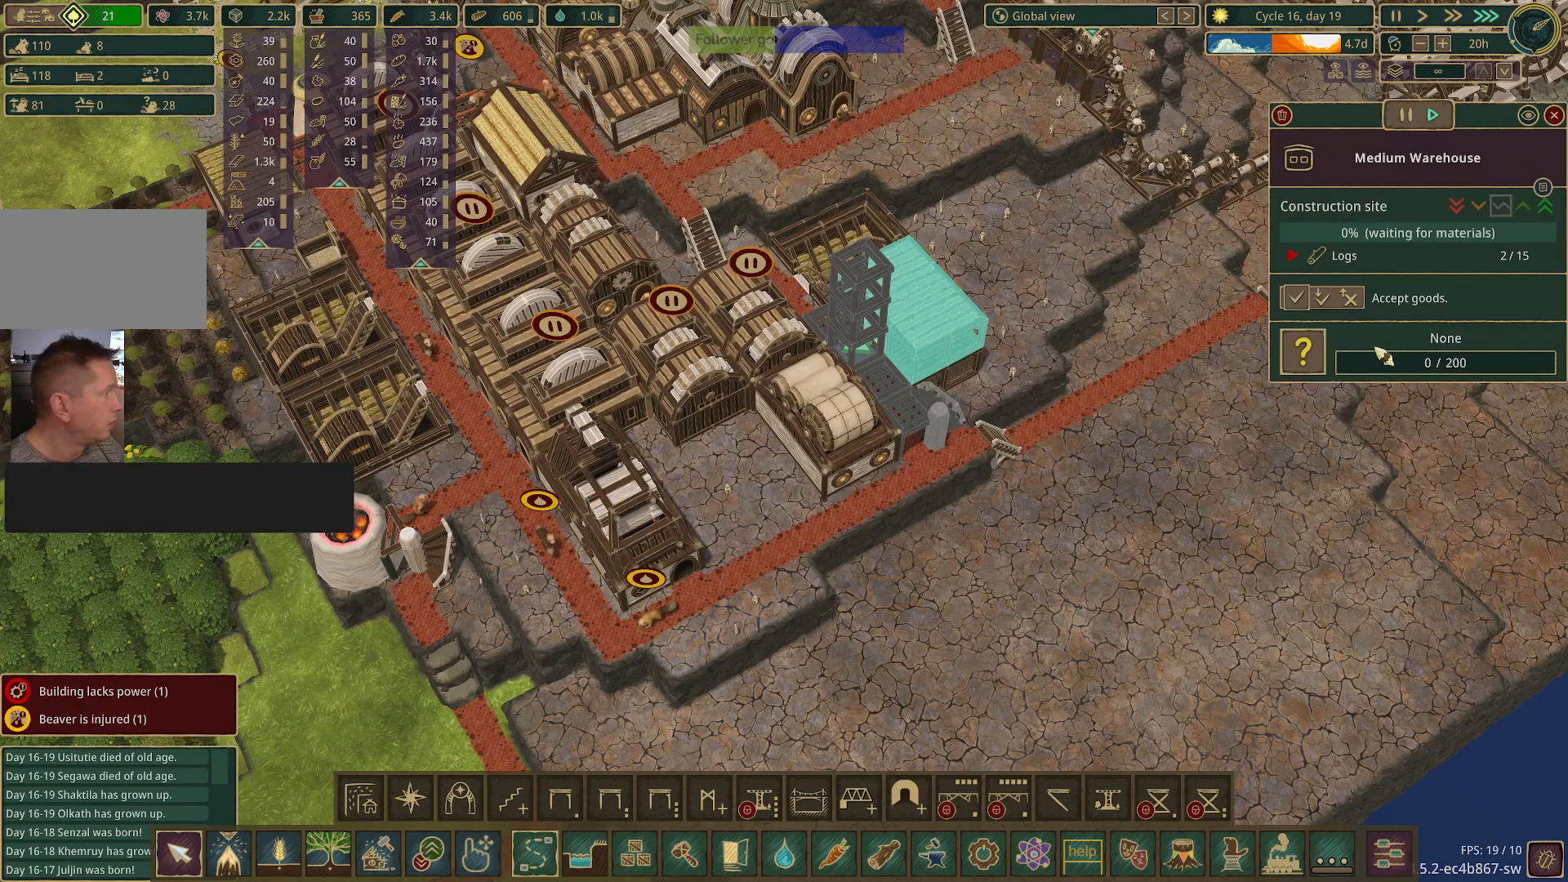
{"keys": [], "mouse": [], "events": [[217, "mouse_left", "down"], [317, "mouse_left", "up"]]}
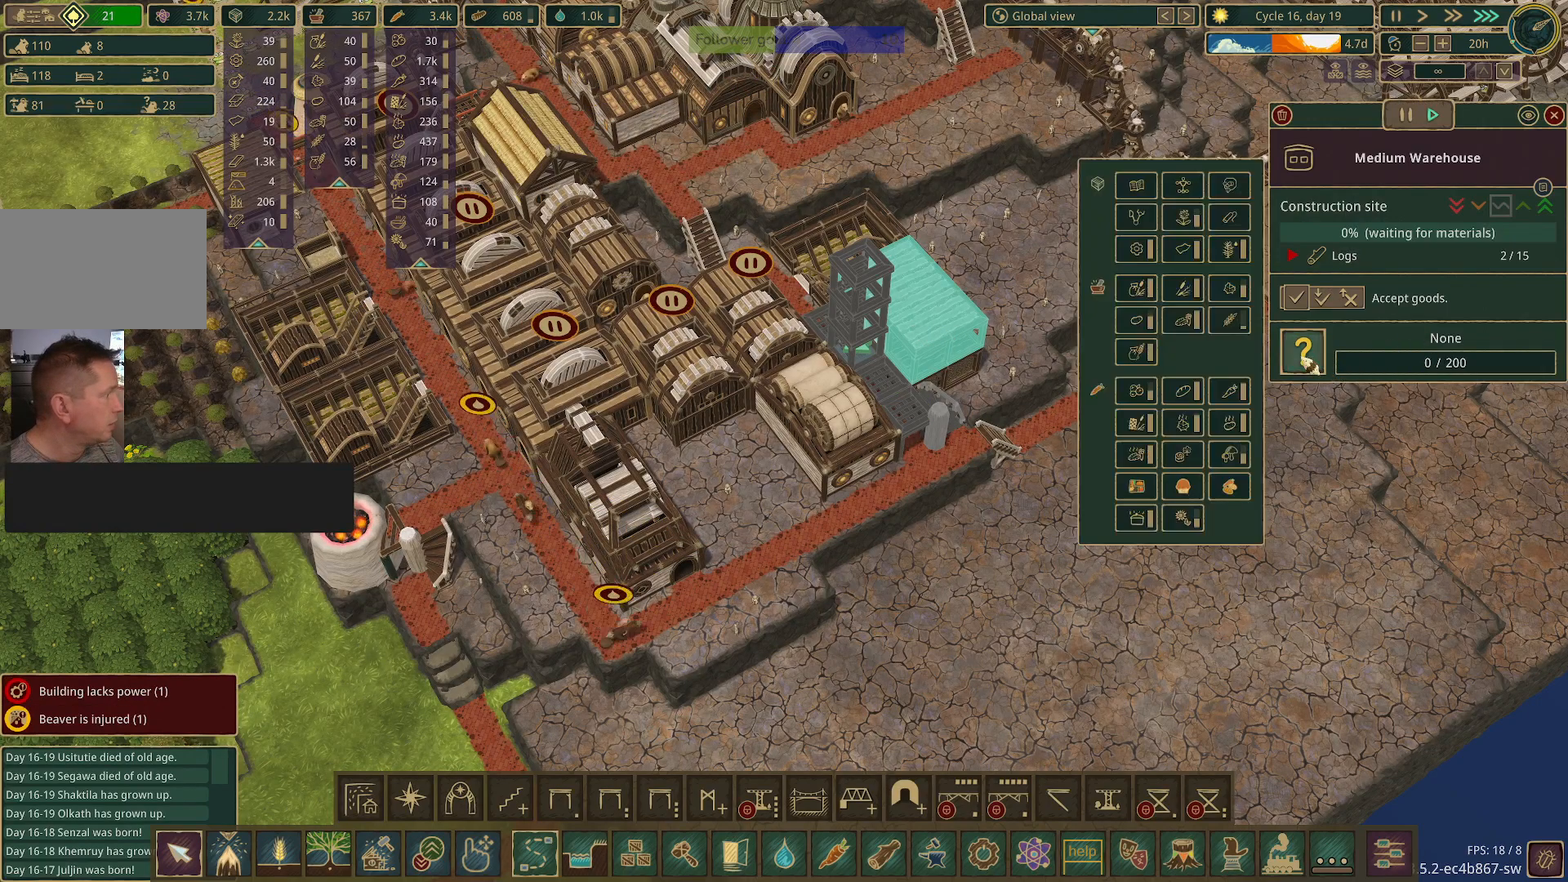
{"keys": [], "mouse": [], "events": []}
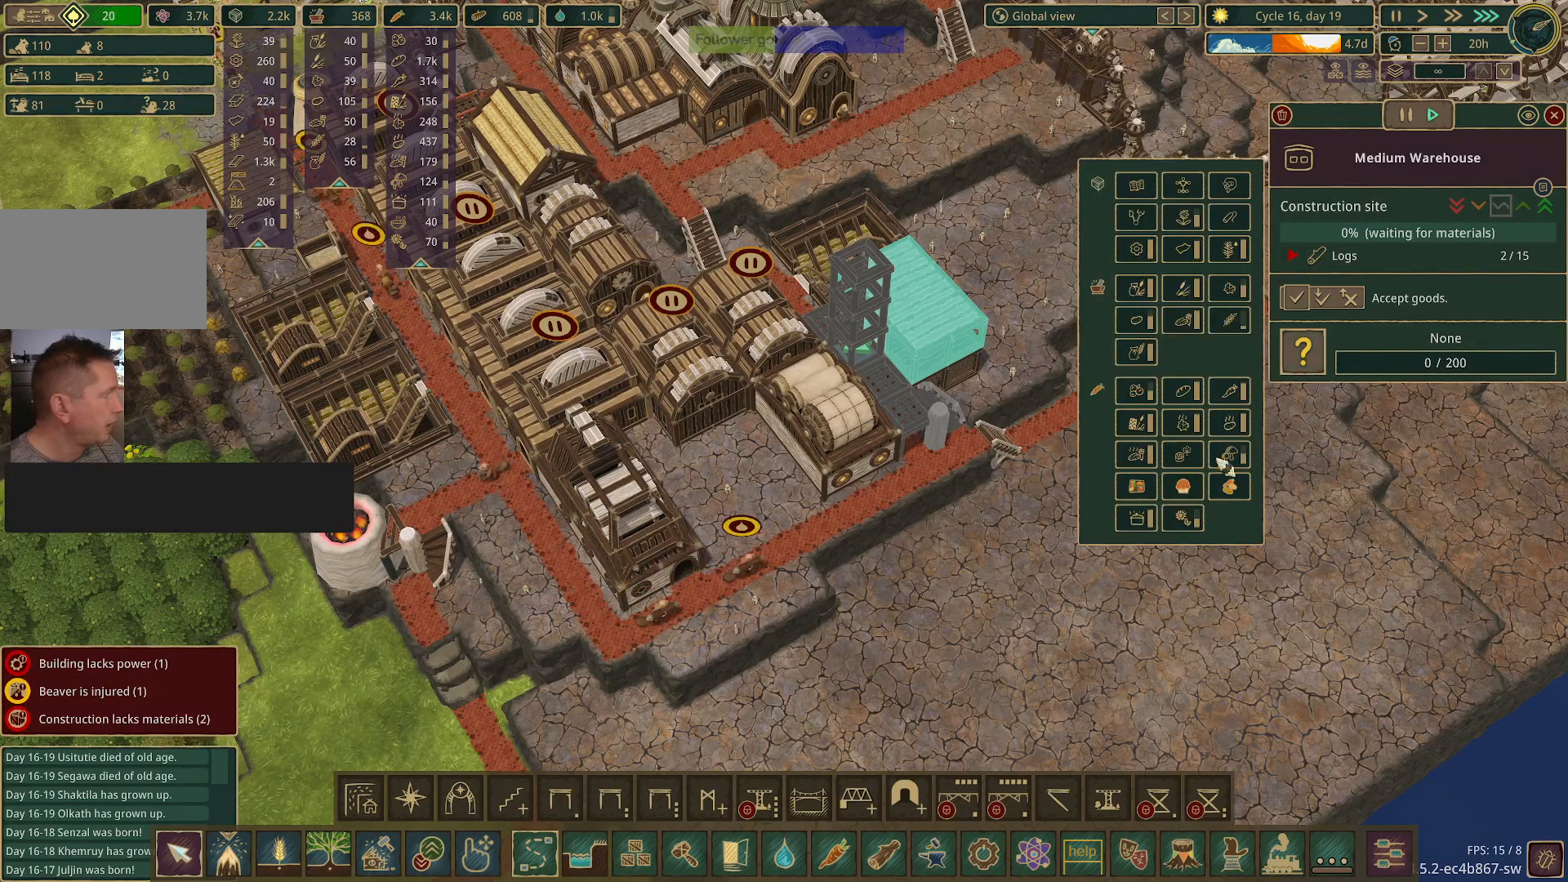
{"keys": [], "mouse": [], "events": []}